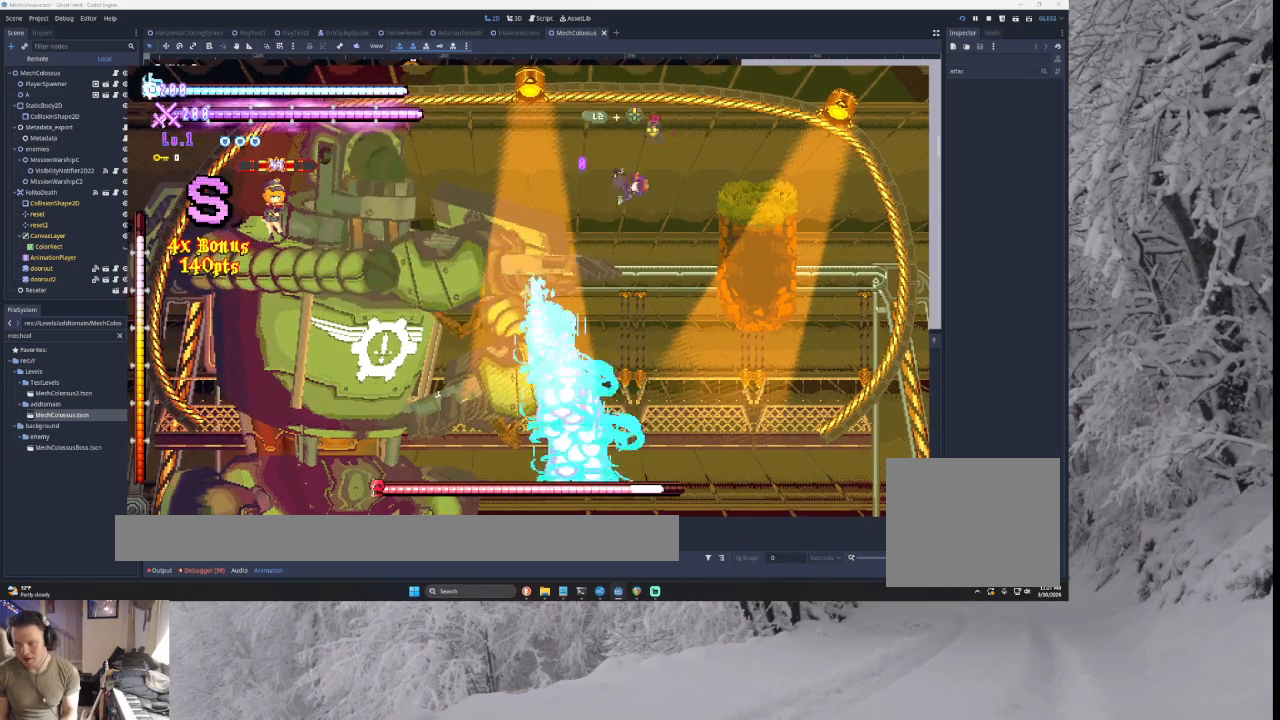
Gameplay with a controller (PlayStation layout); each line is a JSON object with the inputs held at the frame after it. "events" lists button and stick changes between this image and that frame as [ms after this image, input, new state], when the widget could be followed in between. Not read: START.
{"buttons": [], "left_stick": "right", "right_stick": "center", "events": [[67, "TRIANGLE", "up"], [267, "left_stick", "center"], [267, "right_stick", "down"], [333, "left_stick", "right"], [333, "right_stick", "center"]]}
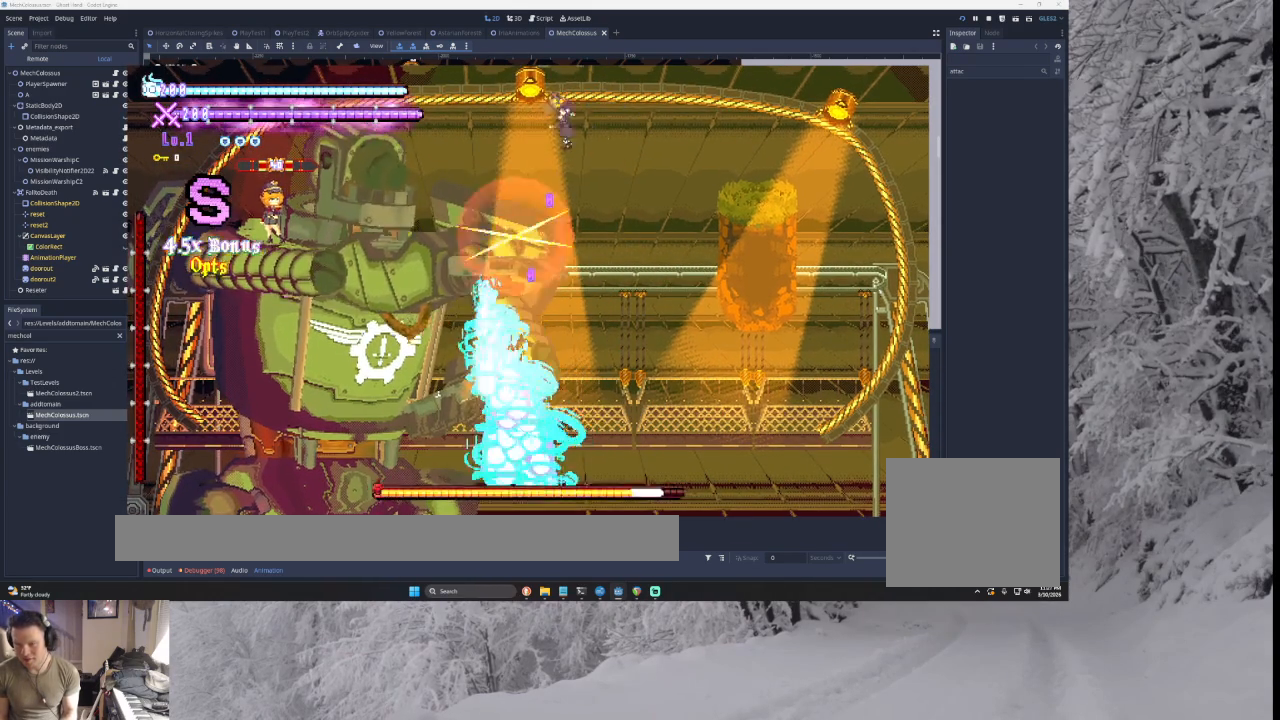
{"buttons": [], "left_stick": "right", "right_stick": "center", "events": [[67, "left_stick", "left"], [200, "left_stick", "center"], [267, "left_stick", "right"], [267, "right_stick", "down"], [333, "right_stick", "center"]]}
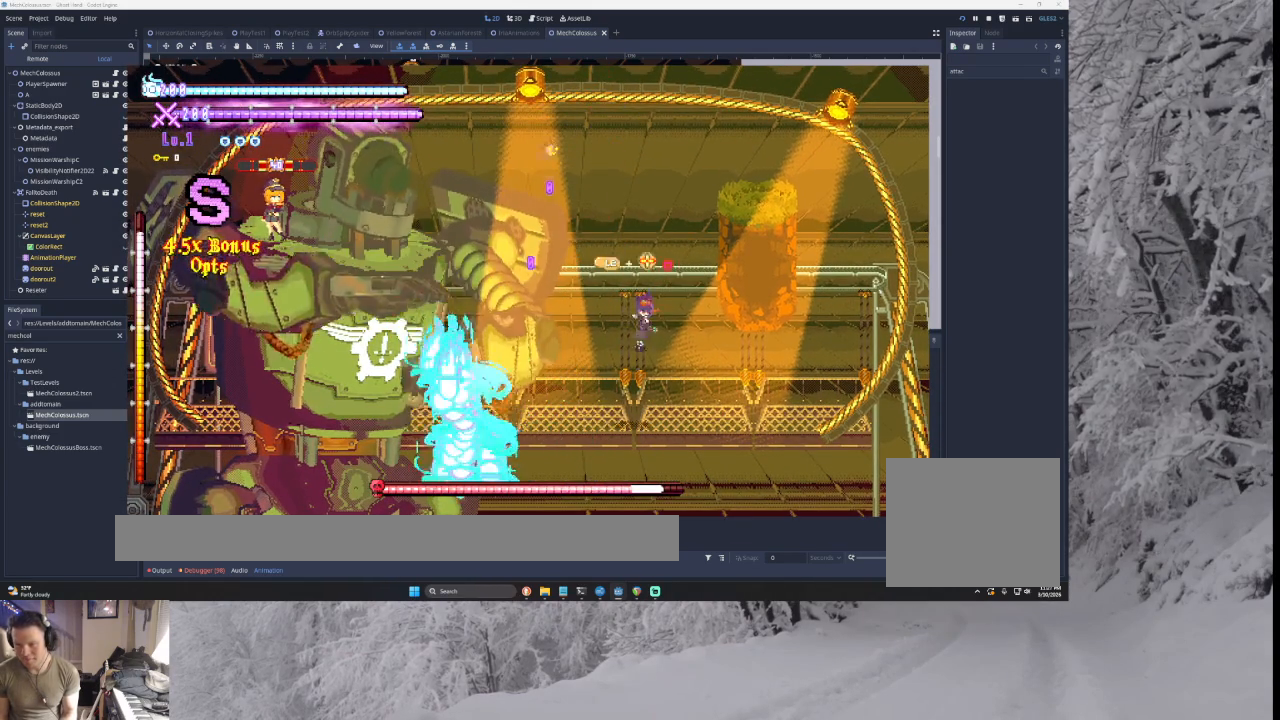
{"buttons": ["TRIANGLE"], "left_stick": "left", "right_stick": "center", "events": [[200, "TRIANGLE", "down"], [200, "left_stick", "center"], [333, "TRIANGLE", "up"], [333, "left_stick", "left"], [467, "TRIANGLE", "down"]]}
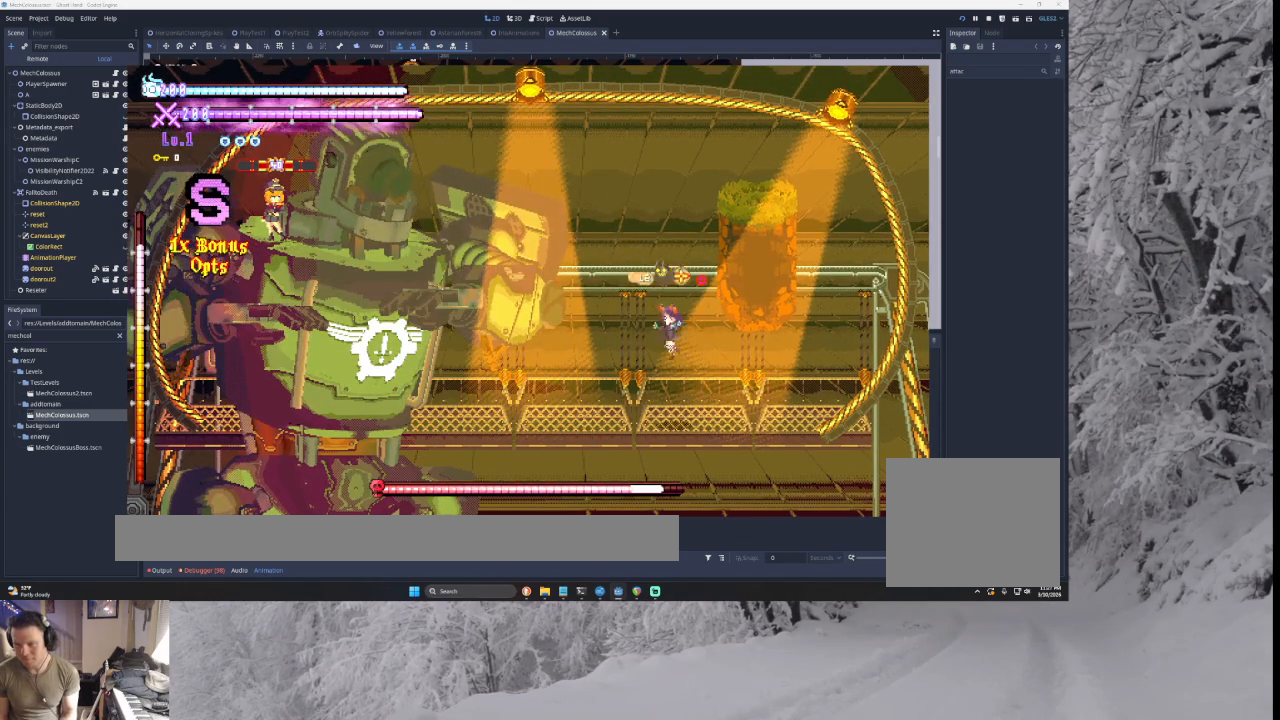
{"buttons": [], "left_stick": "center", "right_stick": "center", "events": [[67, "left_stick", "center"], [167, "TRIANGLE", "up"], [267, "left_stick", "right"], [367, "left_stick", "left"], [467, "left_stick", "center"]]}
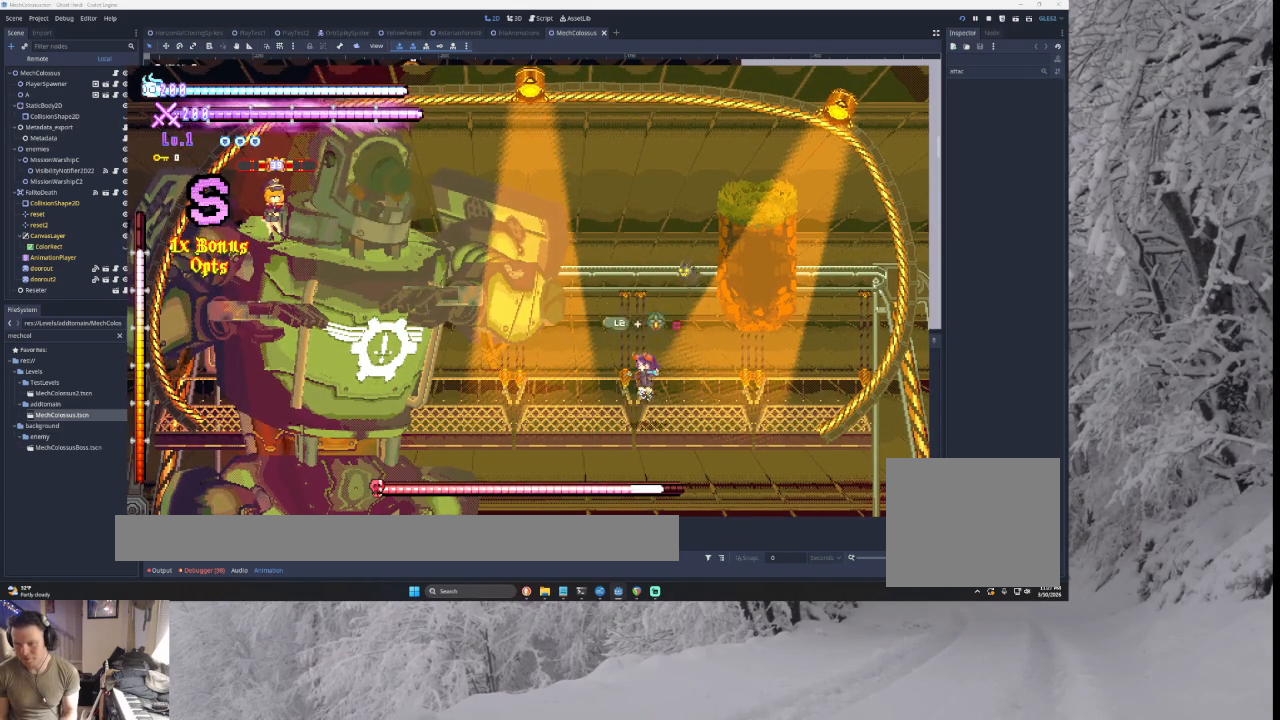
{"buttons": ["TRIANGLE"], "left_stick": "center", "right_stick": "center", "events": [[33, "left_stick", "down-right"], [100, "left_stick", "right"], [167, "TRIANGLE", "down"], [400, "TRIANGLE", "up"], [467, "TRIANGLE", "down"], [467, "left_stick", "center"]]}
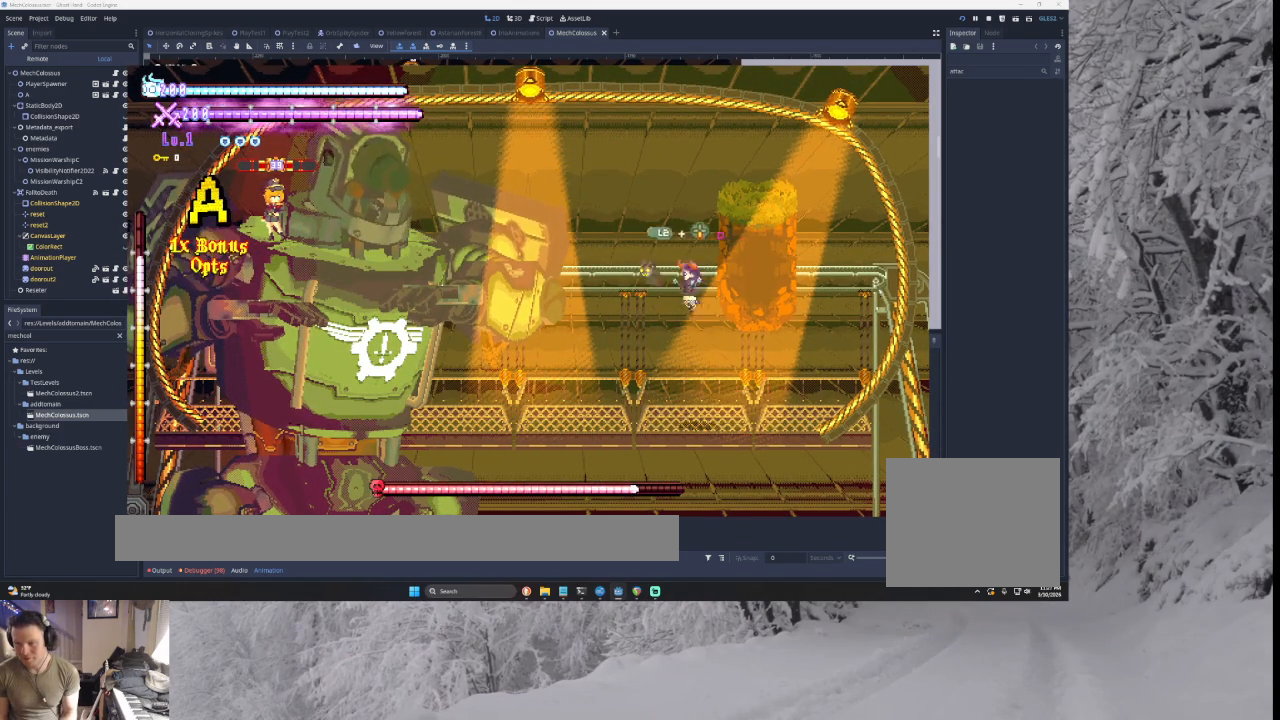
{"buttons": [], "left_stick": "right", "right_stick": "center", "events": [[133, "left_stick", "left"], [233, "TRIANGLE", "up"], [333, "left_stick", "center"], [333, "right_stick", "down"], [400, "left_stick", "right"], [400, "right_stick", "center"]]}
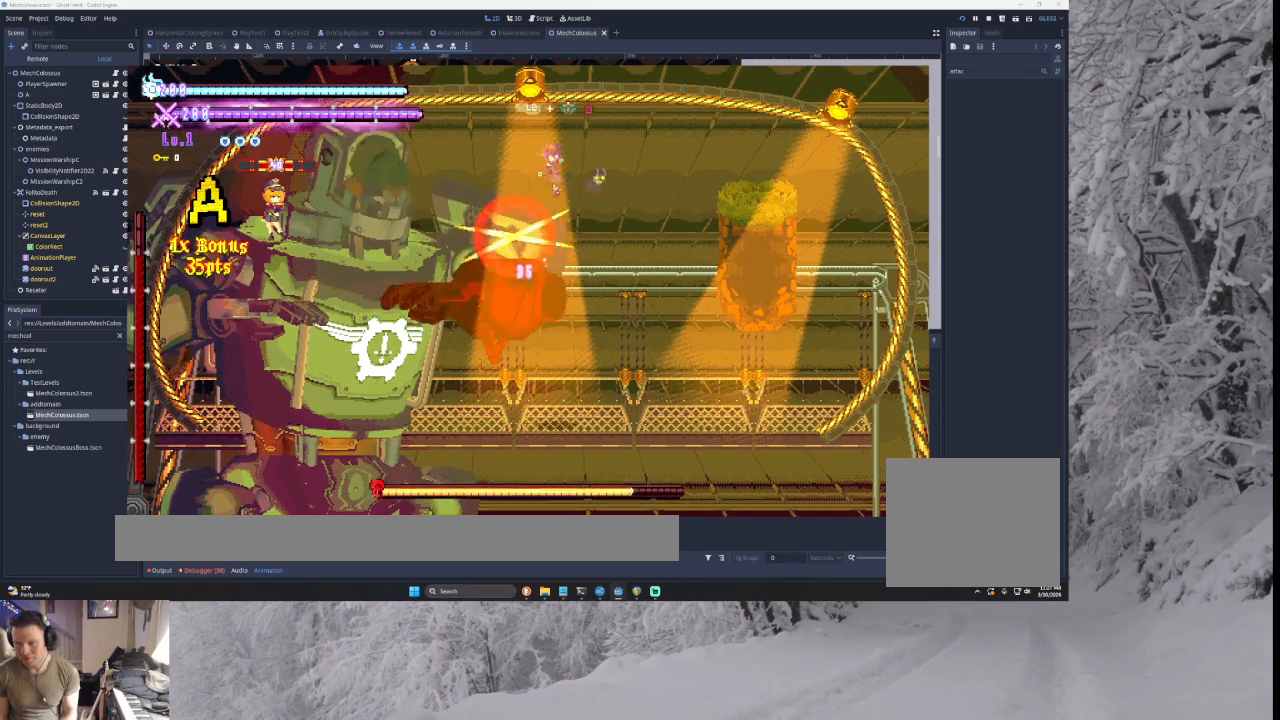
{"buttons": [], "left_stick": "right", "right_stick": "center", "events": [[33, "left_stick", "center"], [100, "left_stick", "left"], [300, "left_stick", "right"], [300, "right_stick", "down"], [400, "right_stick", "center"]]}
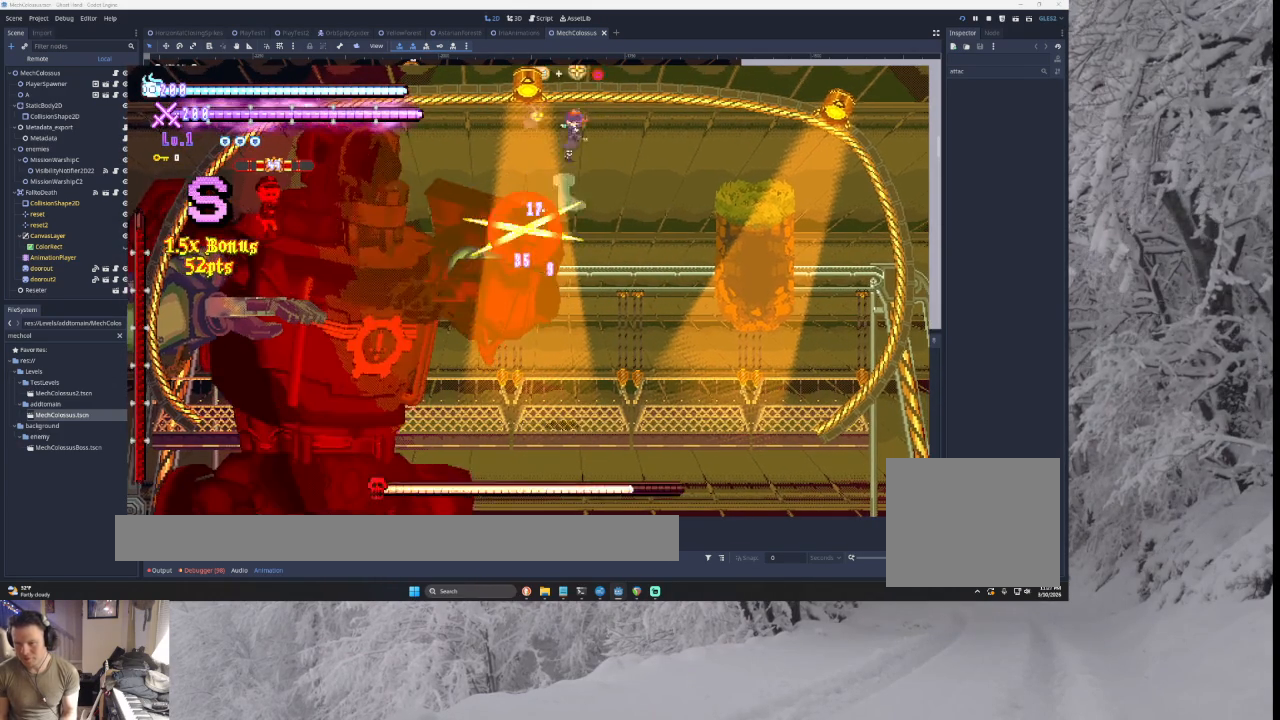
{"buttons": [], "left_stick": "center", "right_stick": "center", "events": [[467, "left_stick", "center"]]}
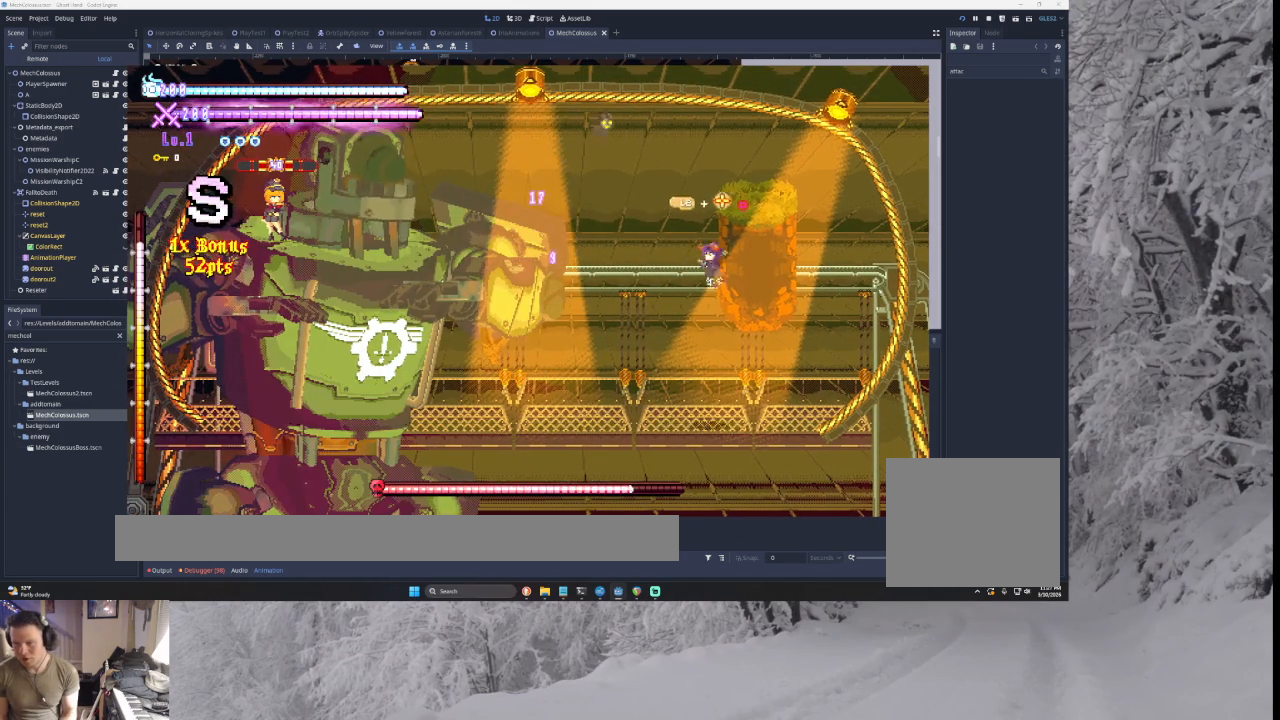
{"buttons": ["L2"], "left_stick": "right", "right_stick": "center", "events": [[67, "CROSS", "down"], [67, "TRIANGLE", "down"], [100, "CROSS", "up"], [200, "L2", "down"], [200, "TRIANGLE", "up"], [200, "left_stick", "left"], [333, "SQUARE", "down"], [400, "SQUARE", "up"], [400, "left_stick", "center"], [467, "left_stick", "right"]]}
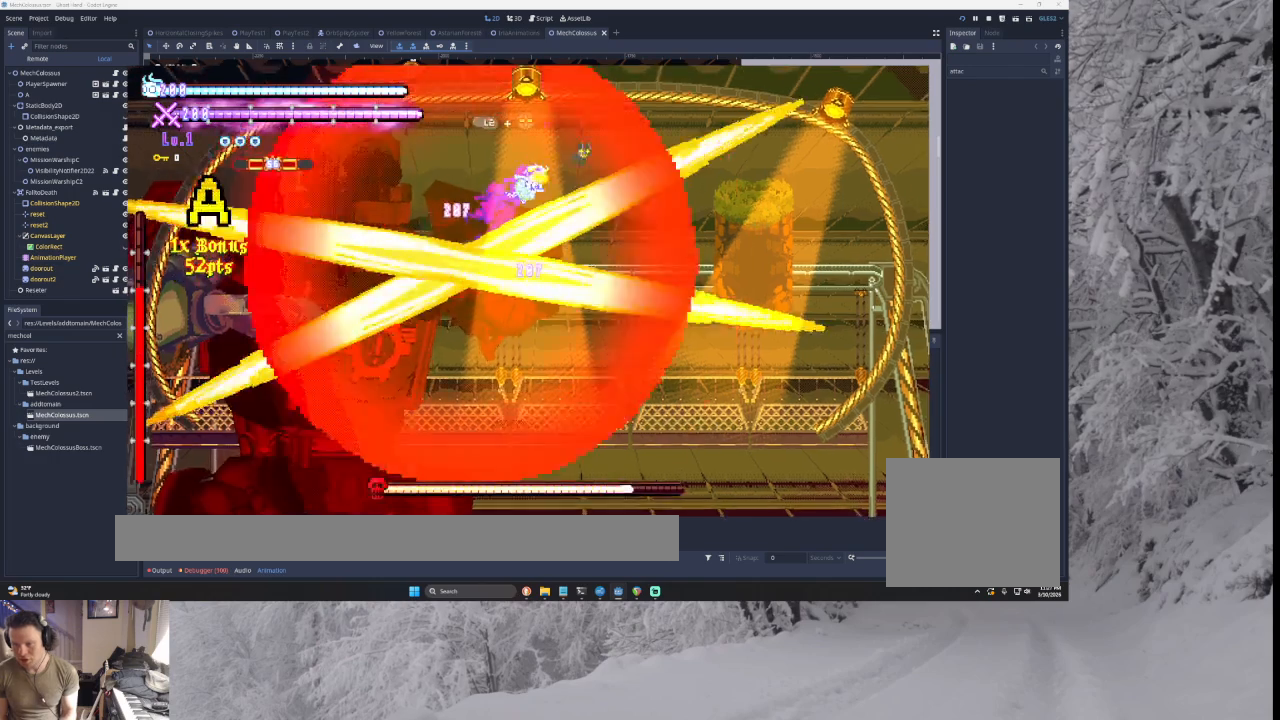
{"buttons": [], "left_stick": "left", "right_stick": "up", "events": [[233, "L2", "up"], [300, "left_stick", "left"], [400, "right_stick", "down"], [467, "right_stick", "up"]]}
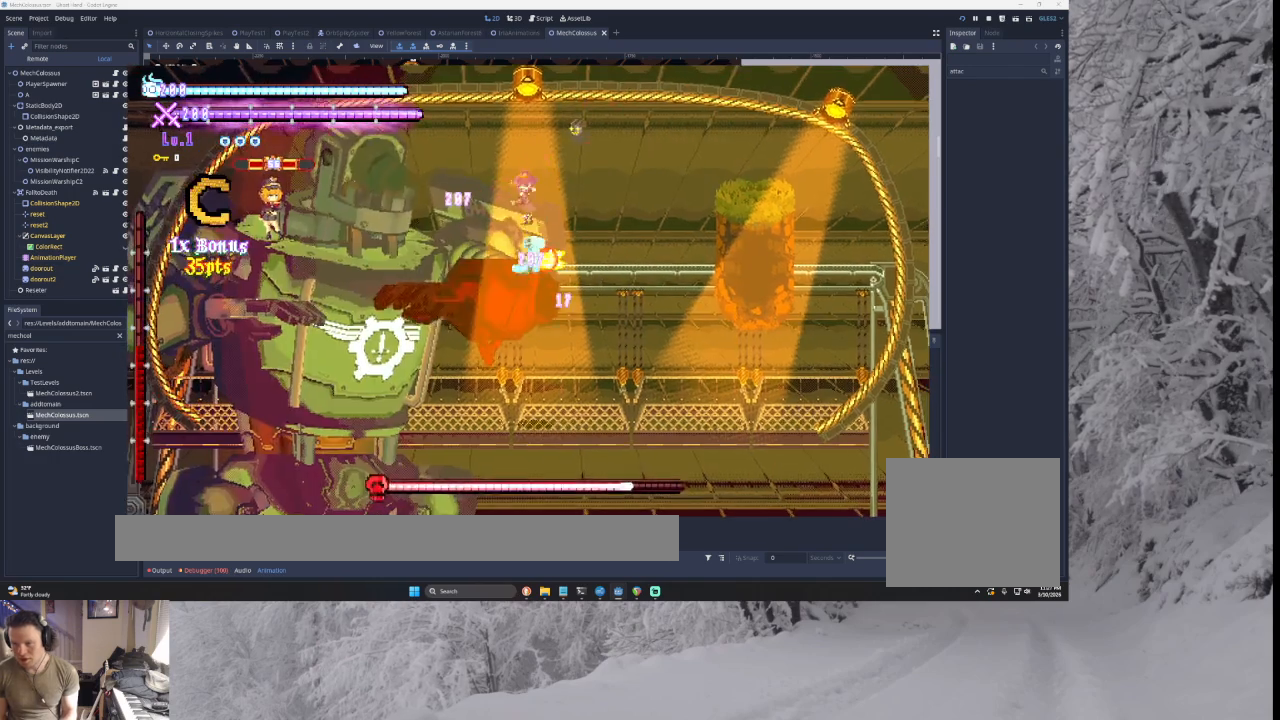
{"buttons": [], "left_stick": "right", "right_stick": "down", "events": [[33, "left_stick", "center"], [33, "right_stick", "center"], [100, "left_stick", "right"], [233, "left_stick", "up-left"], [300, "left_stick", "left"], [400, "left_stick", "right"], [433, "right_stick", "down"]]}
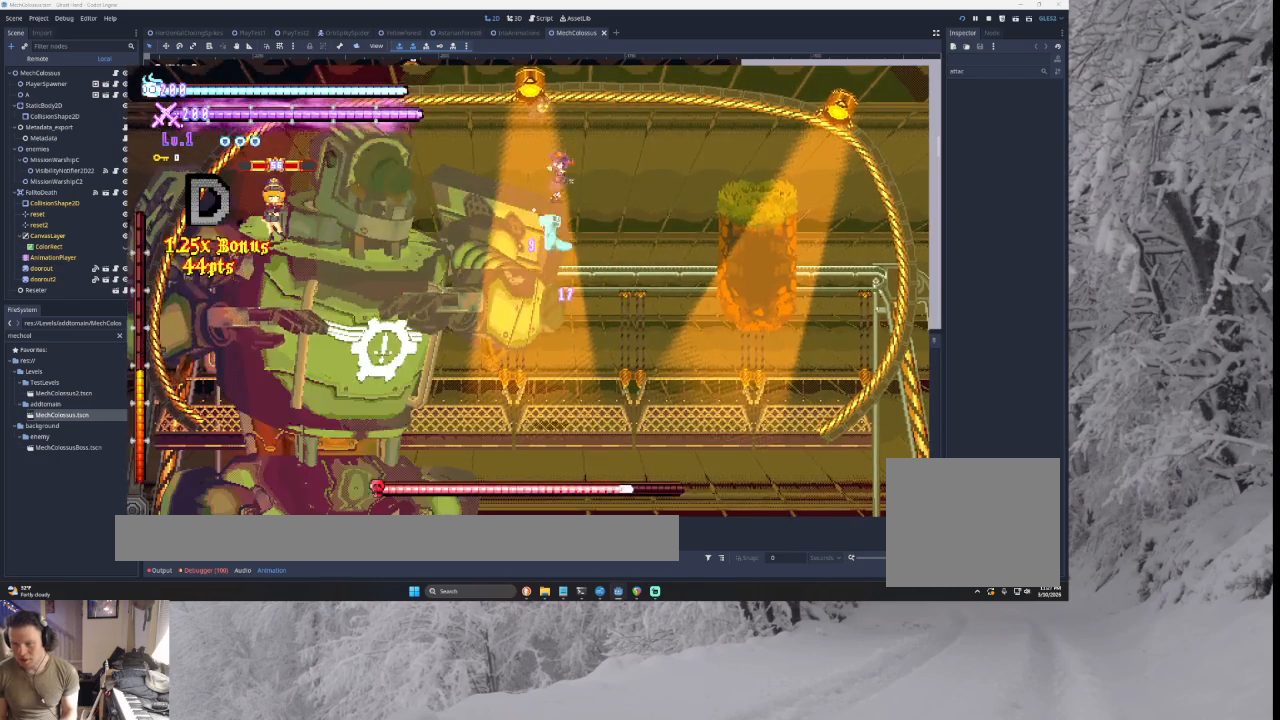
{"buttons": [], "left_stick": "center", "right_stick": "center", "events": [[33, "right_stick", "center"], [467, "left_stick", "center"]]}
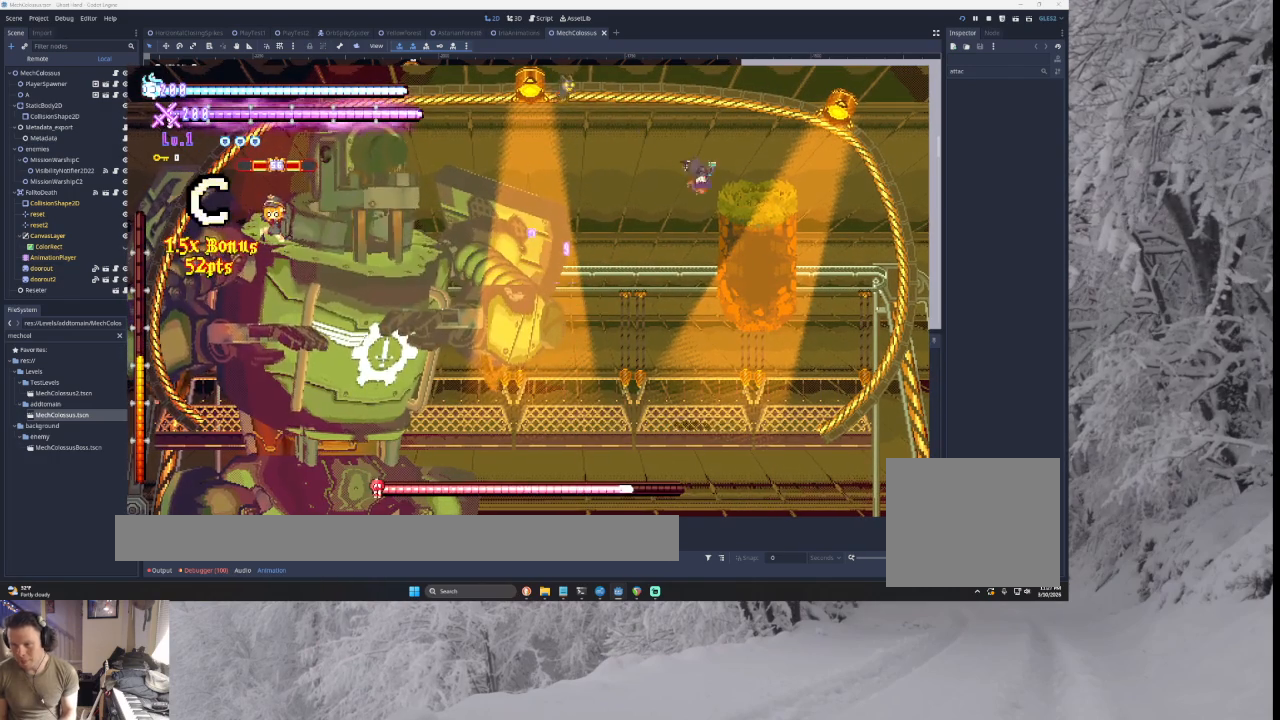
{"buttons": [], "left_stick": "left", "right_stick": "down", "events": [[167, "TRIANGLE", "down"], [300, "left_stick", "left"], [333, "TRIANGLE", "up"], [500, "right_stick", "down"]]}
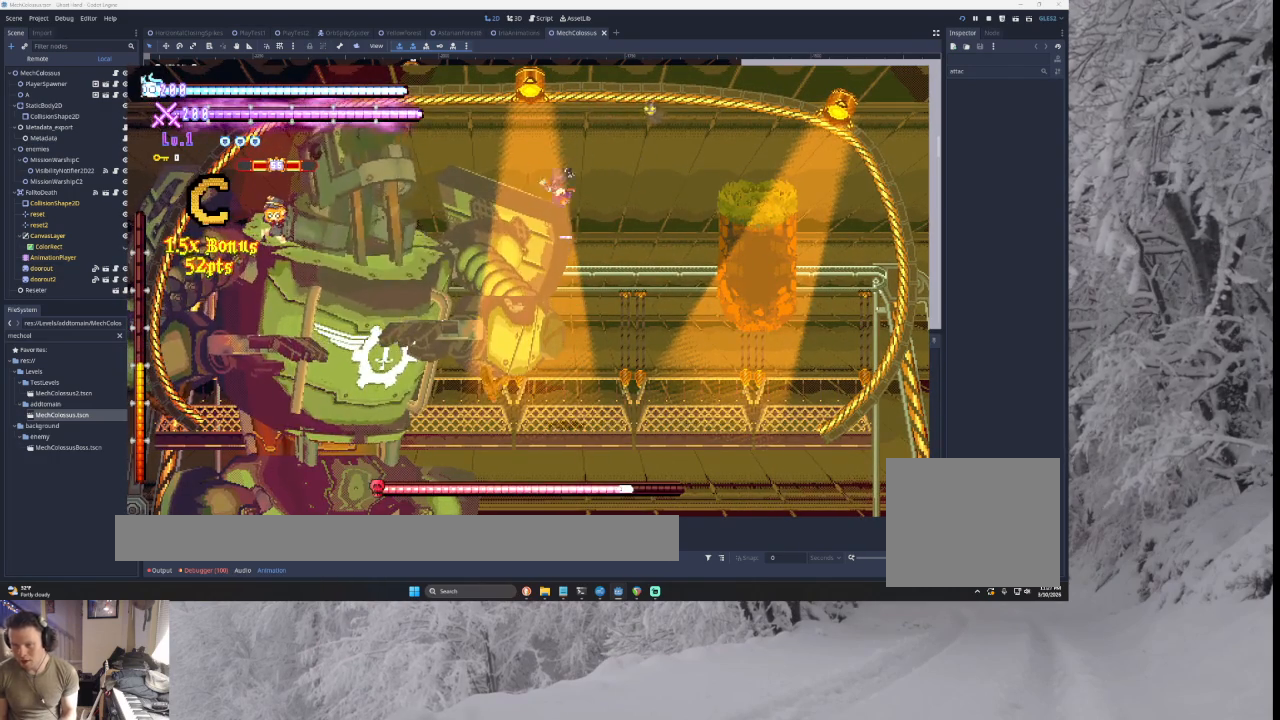
{"buttons": [], "left_stick": "left", "right_stick": "center", "events": [[100, "left_stick", "down-right"], [100, "right_stick", "center"], [167, "left_stick", "right"], [333, "left_stick", "left"]]}
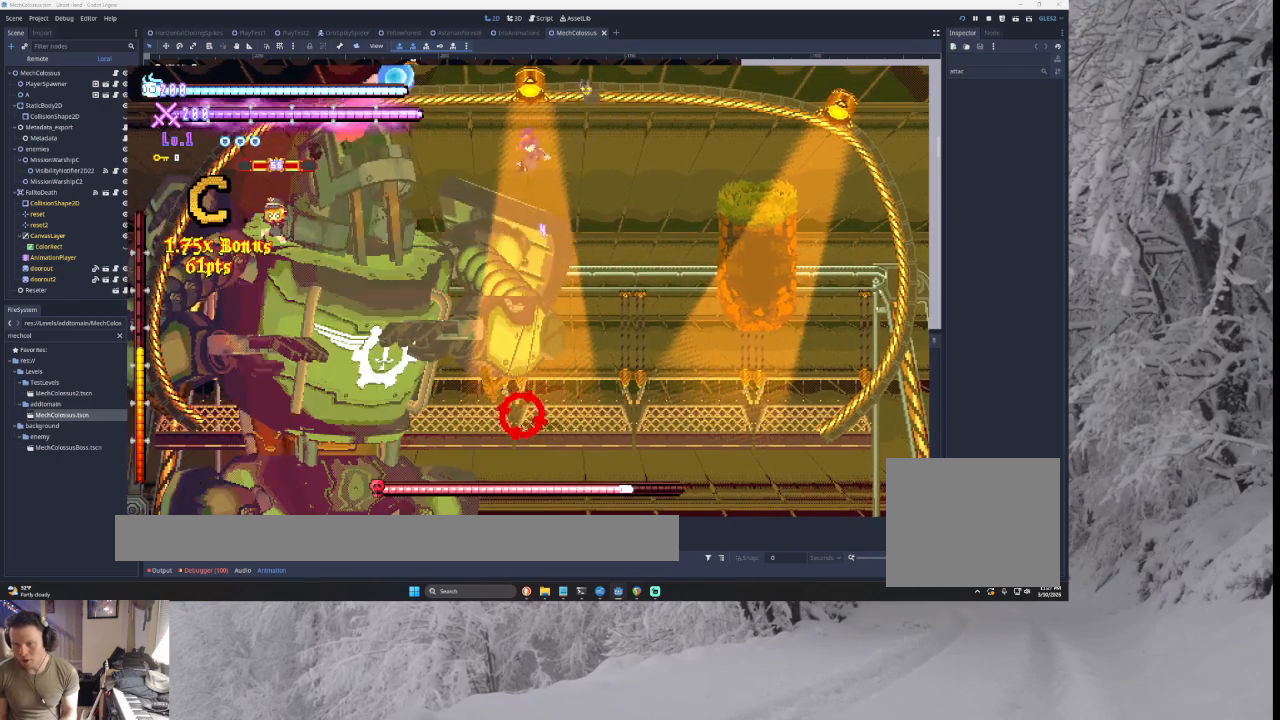
{"buttons": [], "left_stick": "right", "right_stick": "center", "events": [[33, "right_stick", "down"], [67, "left_stick", "right"], [167, "right_stick", "center"]]}
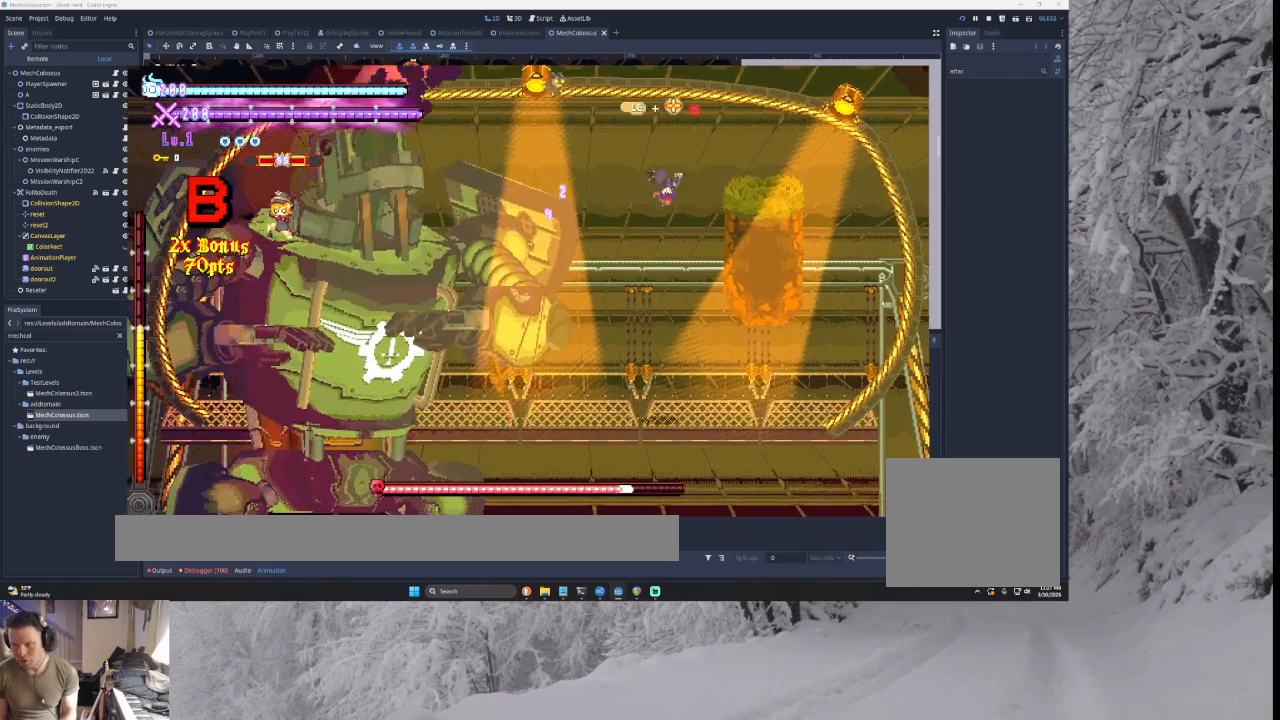
{"buttons": [], "left_stick": "left", "right_stick": "center", "events": [[200, "TRIANGLE", "down"], [200, "left_stick", "center"], [367, "left_stick", "left"], [400, "TRIANGLE", "up"]]}
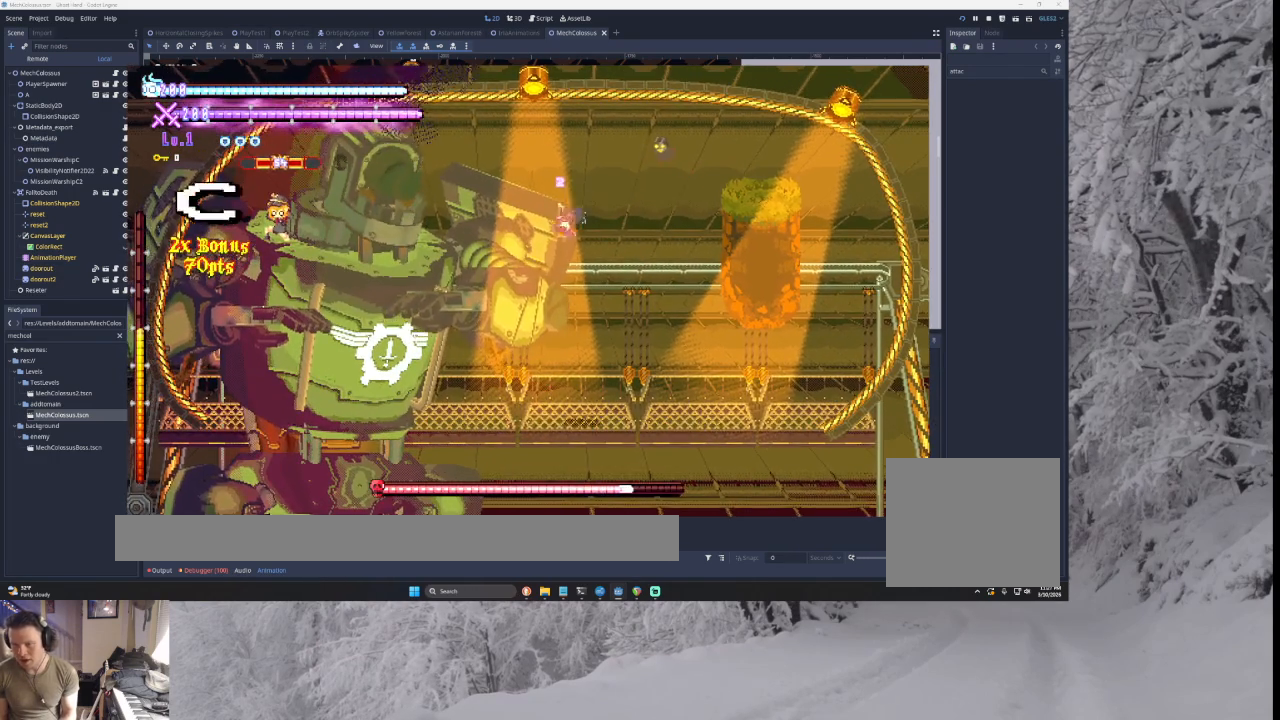
{"buttons": [], "left_stick": "right", "right_stick": "center", "events": [[100, "left_stick", "center"], [100, "right_stick", "down"], [167, "left_stick", "right"], [167, "right_stick", "center"]]}
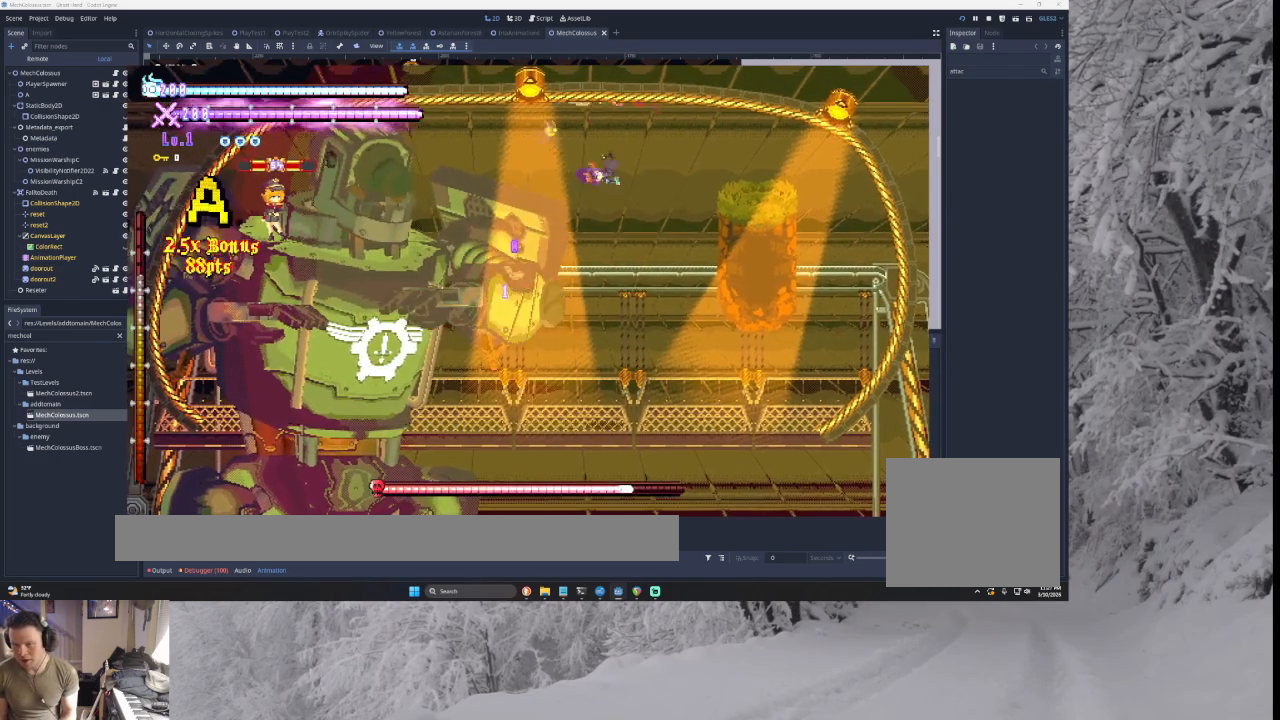
{"buttons": [], "left_stick": "right", "right_stick": "center", "events": [[167, "L2", "down"], [167, "left_stick", "left"], [233, "CROSS", "down"], [233, "SQUARE", "down"], [267, "CROSS", "up"], [333, "L2", "up"], [333, "SQUARE", "up"], [333, "left_stick", "center"], [400, "left_stick", "right"]]}
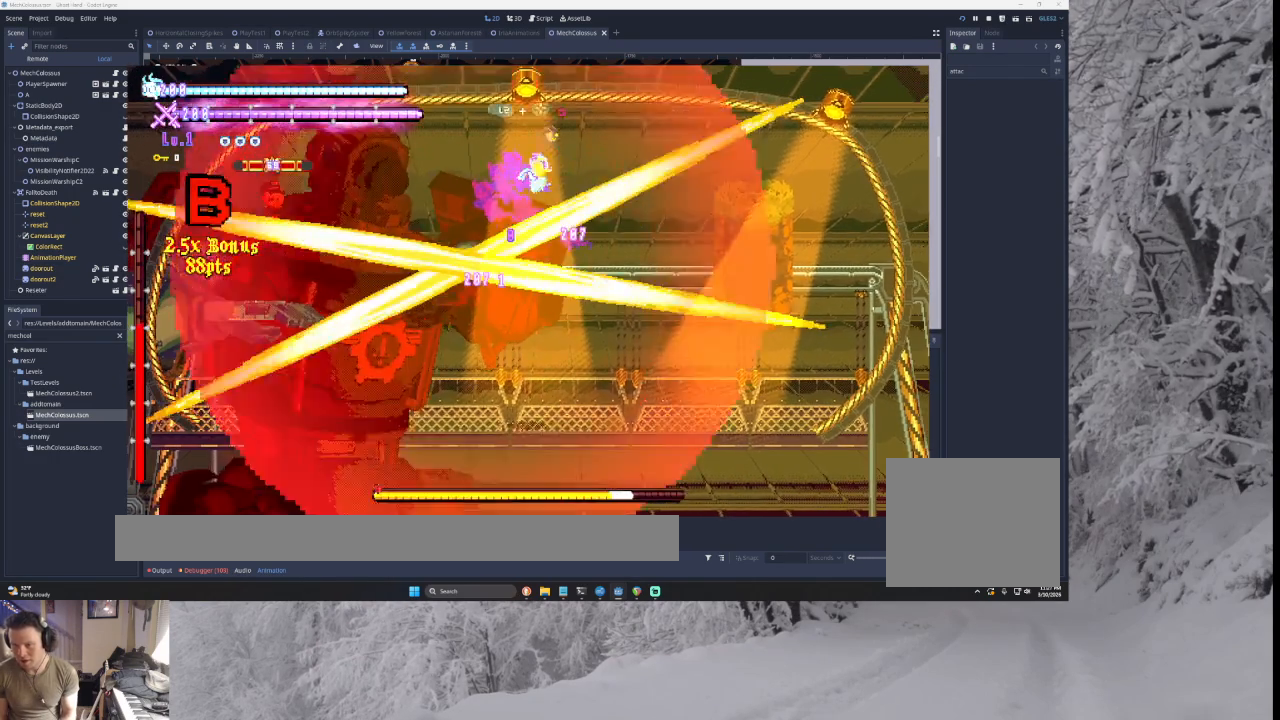
{"buttons": ["TRIANGLE"], "left_stick": "center", "right_stick": "center", "events": [[433, "TRIANGLE", "down"], [500, "left_stick", "center"]]}
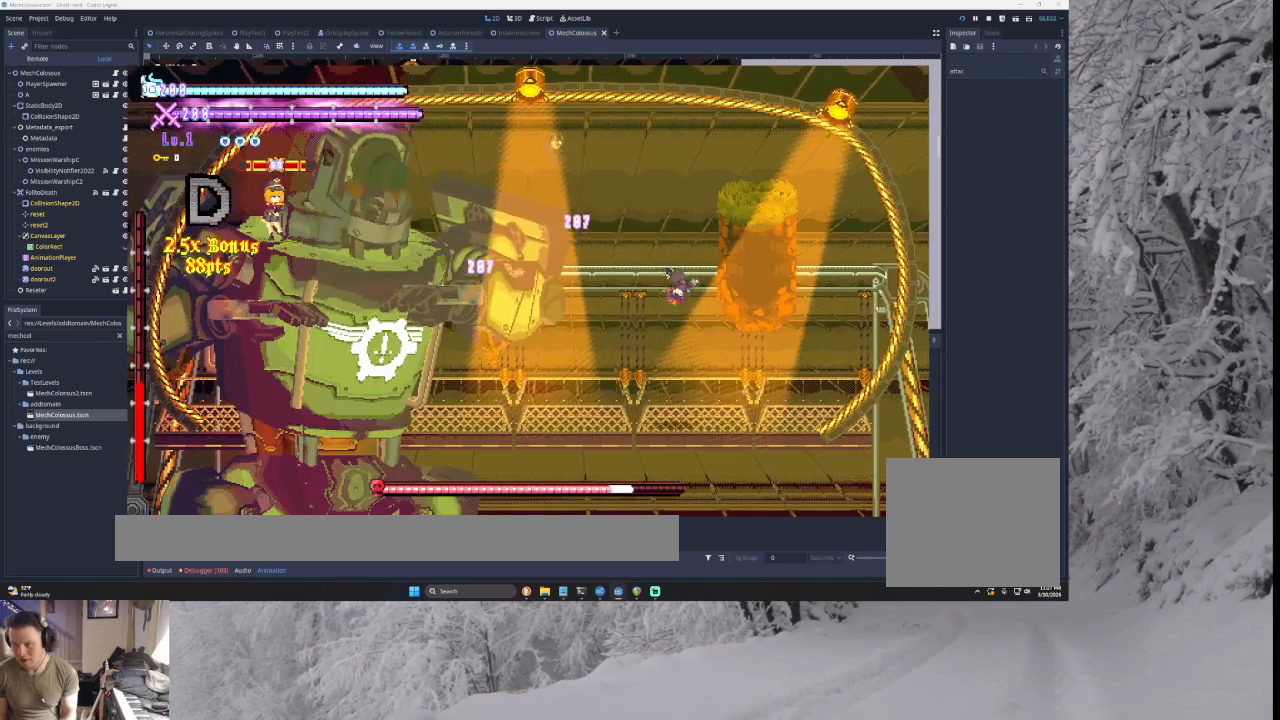
{"buttons": ["TRIANGLE"], "left_stick": "left", "right_stick": "center", "events": [[133, "TRIANGLE", "up"], [333, "left_stick", "left"], [433, "TRIANGLE", "down"]]}
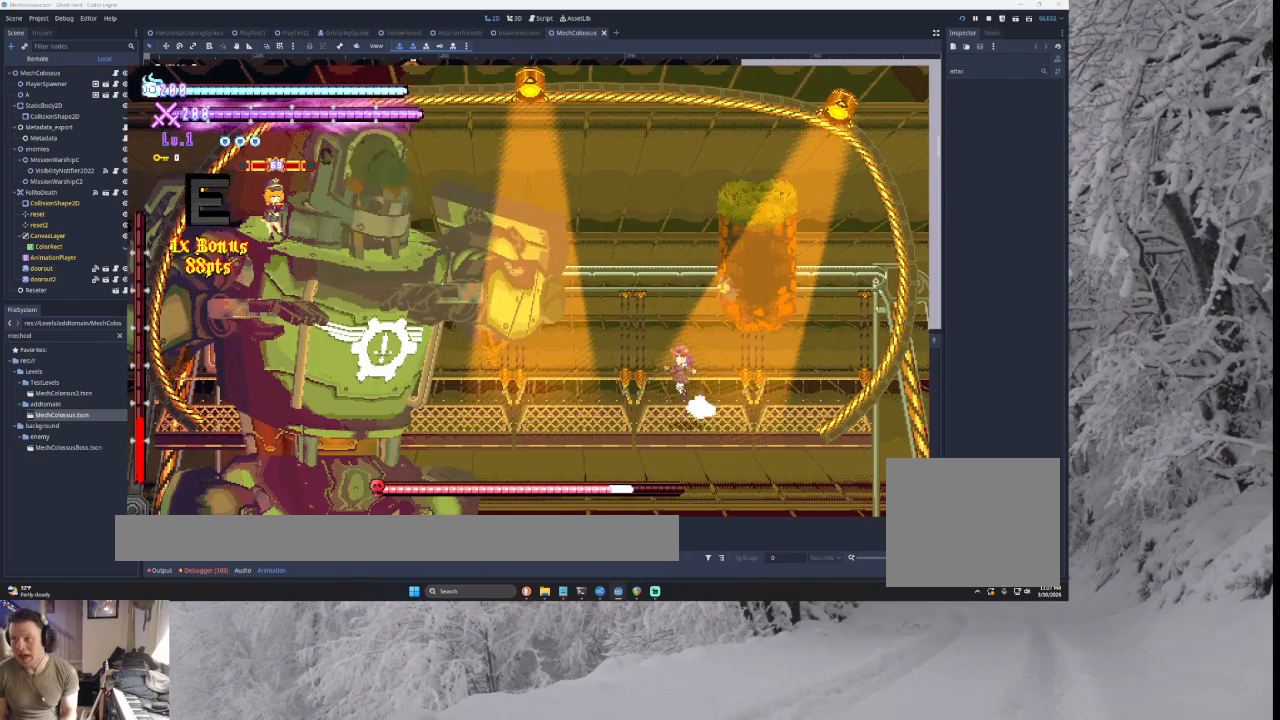
{"buttons": [], "left_stick": "right", "right_stick": "center", "events": [[200, "TRIANGLE", "up"], [233, "left_stick", "right"], [300, "TRIANGLE", "down"], [500, "TRIANGLE", "up"]]}
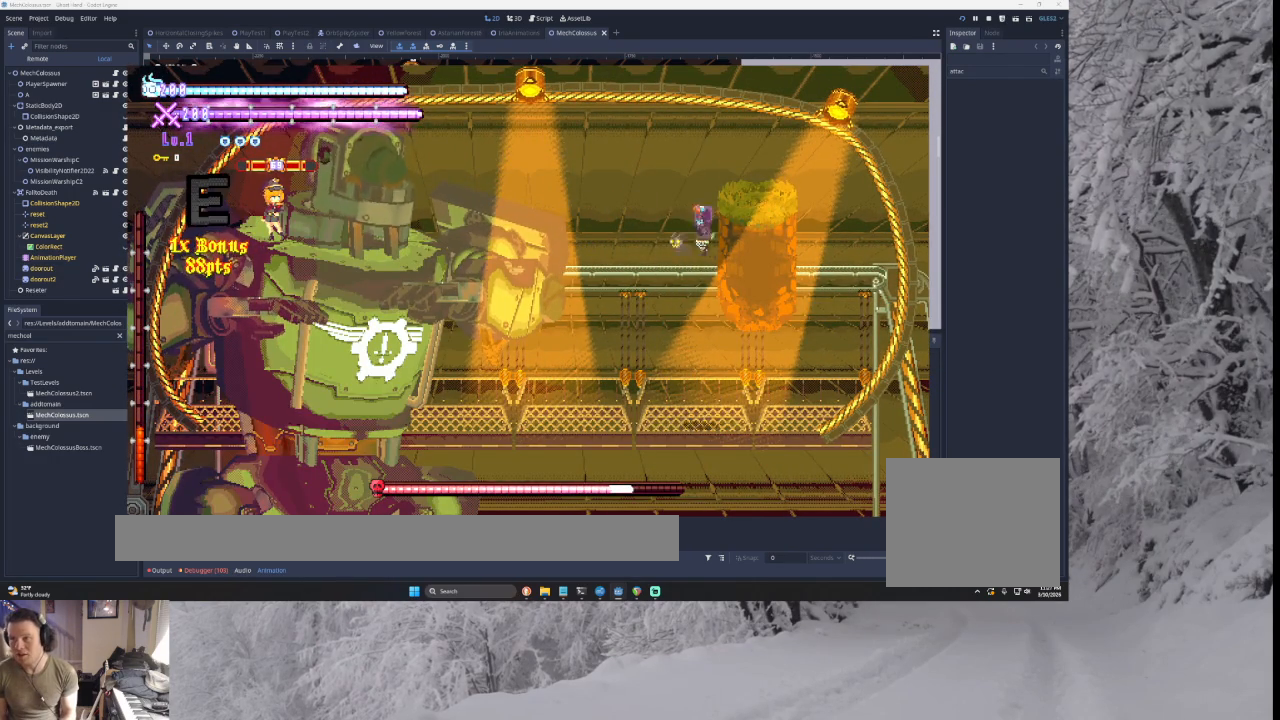
{"buttons": [], "left_stick": "left", "right_stick": "center", "events": [[167, "left_stick", "center"], [233, "TRIANGLE", "down"], [300, "left_stick", "left"], [467, "TRIANGLE", "up"]]}
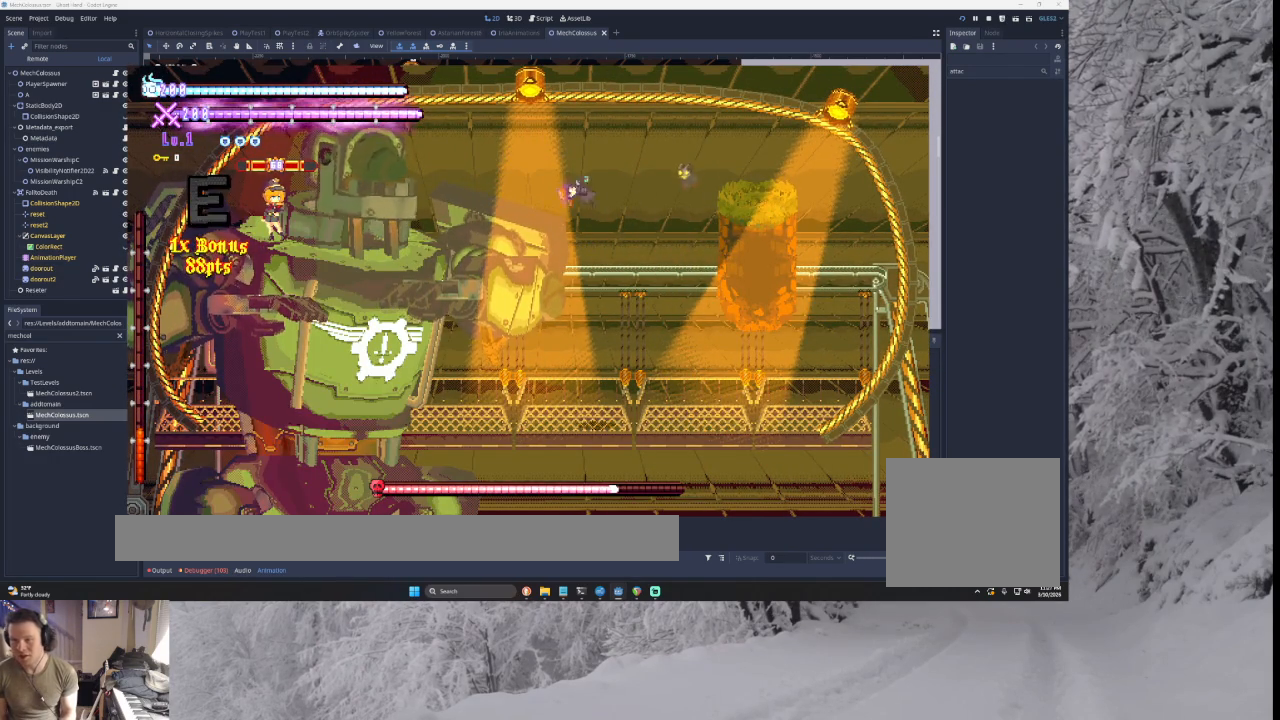
{"buttons": [], "left_stick": "left", "right_stick": "center", "events": [[100, "right_stick", "down"], [167, "left_stick", "right"], [167, "right_stick", "center"], [400, "left_stick", "left"]]}
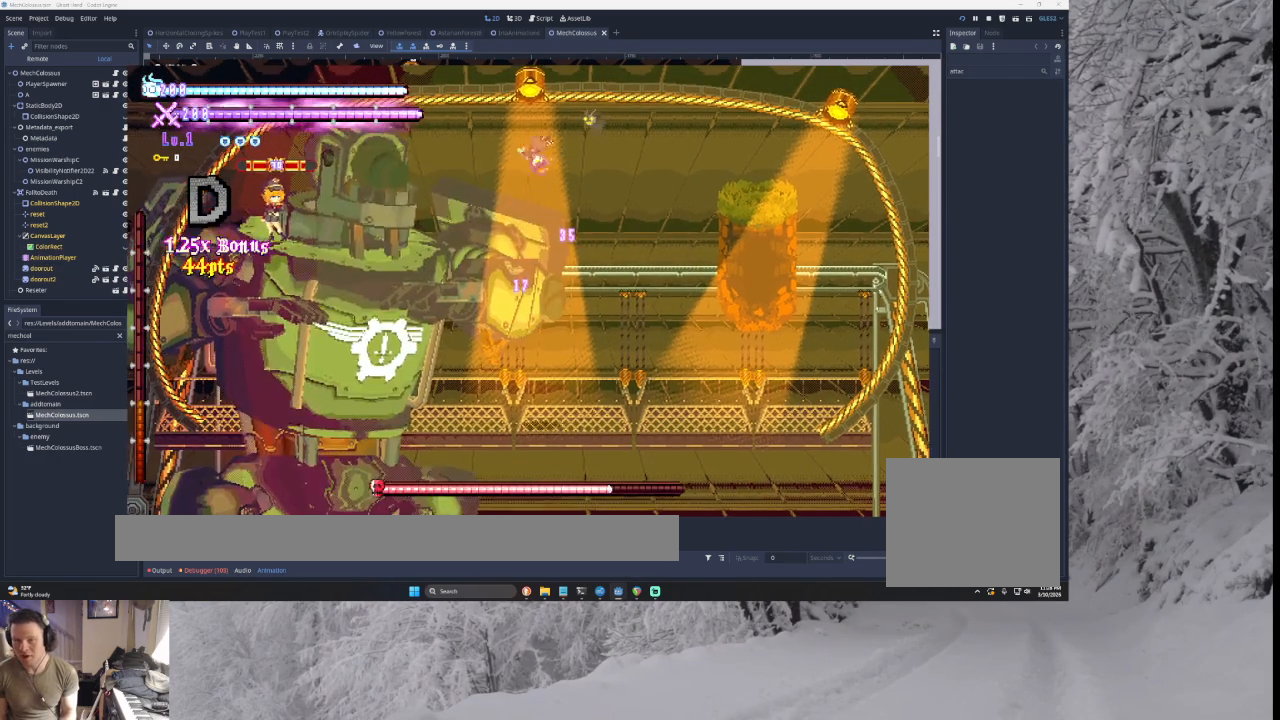
{"buttons": [], "left_stick": "right", "right_stick": "center", "events": [[67, "left_stick", "center"], [67, "right_stick", "down"], [133, "left_stick", "right"], [233, "right_stick", "center"]]}
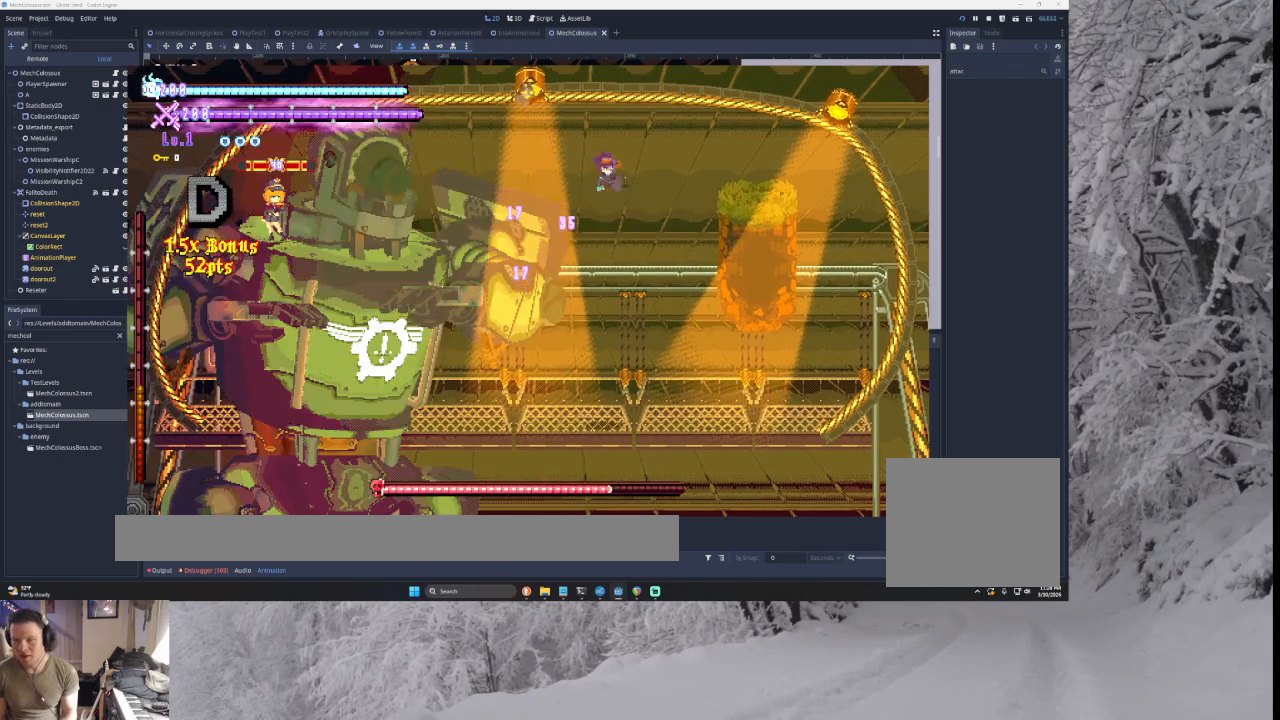
{"buttons": ["TRIANGLE"], "left_stick": "left", "right_stick": "center"}
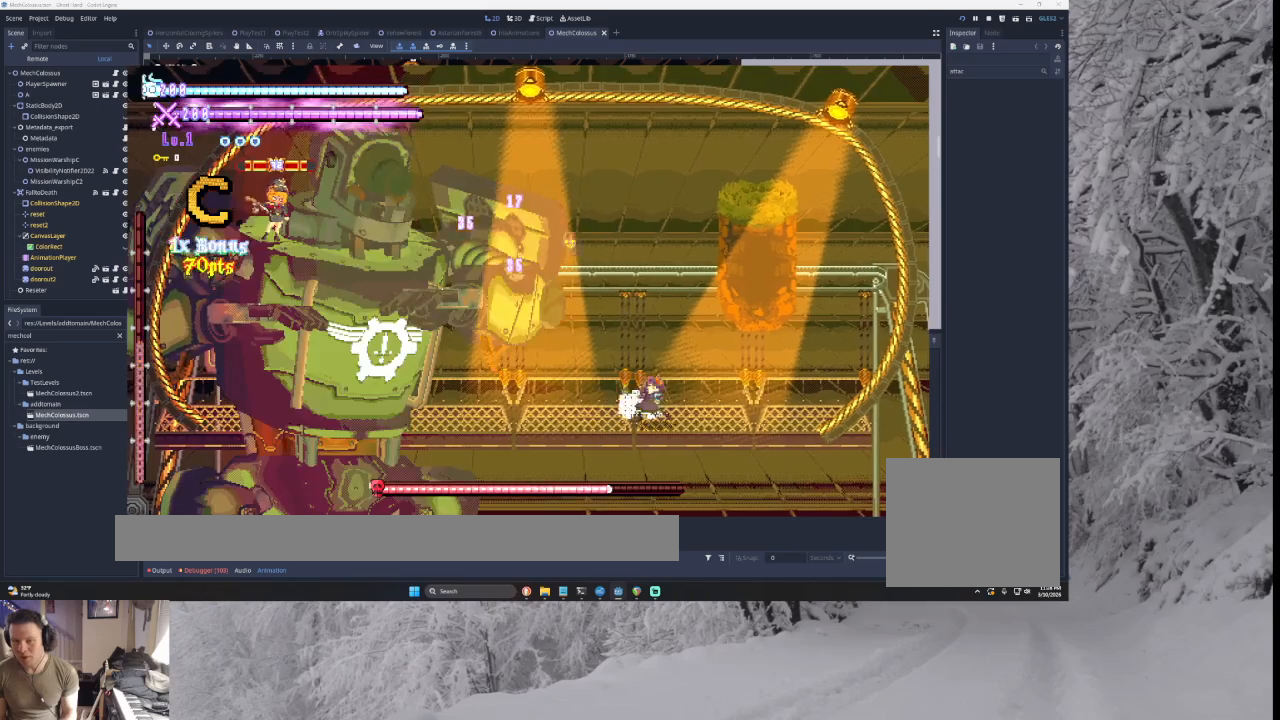
{"buttons": ["TRIANGLE"], "left_stick": "left", "right_stick": "center", "events": [[100, "SQUARE", "down"], [200, "left_stick", "right"], [300, "SQUARE", "up"], [333, "TRIANGLE", "up"], [400, "left_stick", "left"], [500, "TRIANGLE", "down"]]}
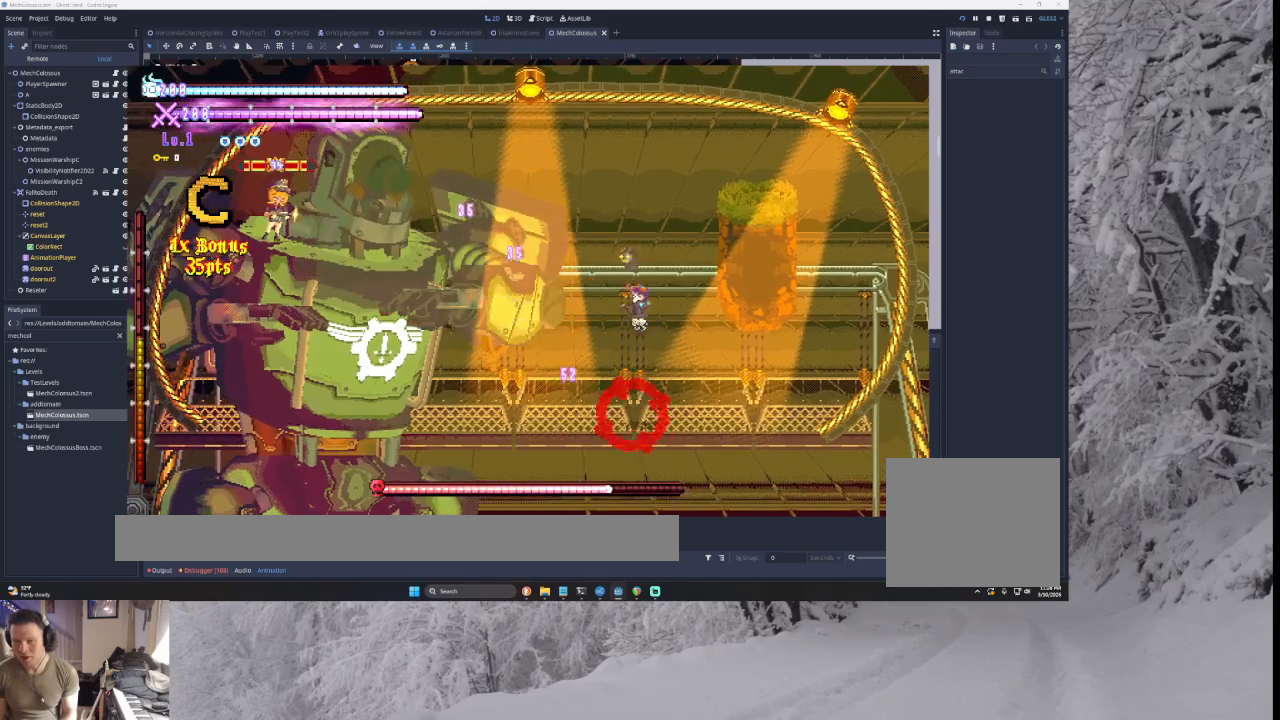
{"buttons": [], "left_stick": "center", "right_stick": "center", "events": [[67, "SQUARE", "down"], [100, "left_stick", "center"], [167, "left_stick", "right"], [300, "left_stick", "center"], [367, "SQUARE", "up"], [367, "left_stick", "left"], [400, "TRIANGLE", "up"], [500, "left_stick", "center"]]}
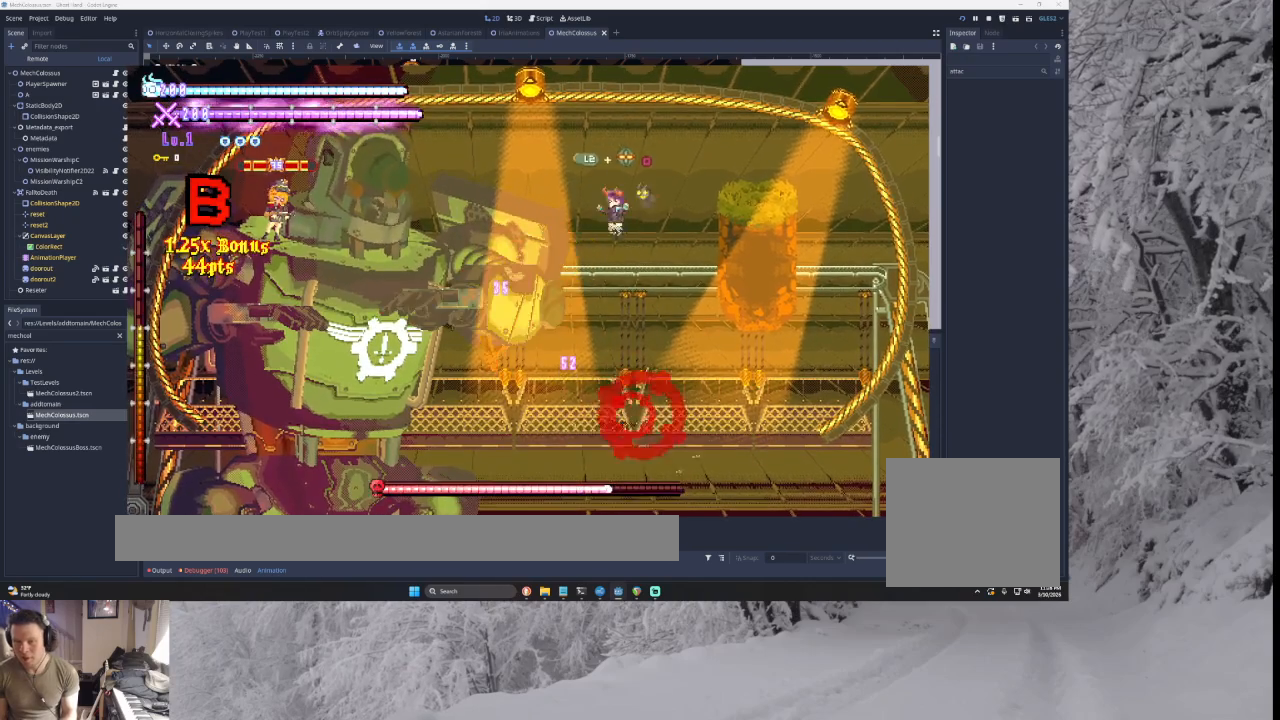
{"buttons": [], "left_stick": "left", "right_stick": "center", "events": [[33, "SQUARE", "down"], [67, "left_stick", "down-right"], [233, "SQUARE", "up"], [233, "left_stick", "left"]]}
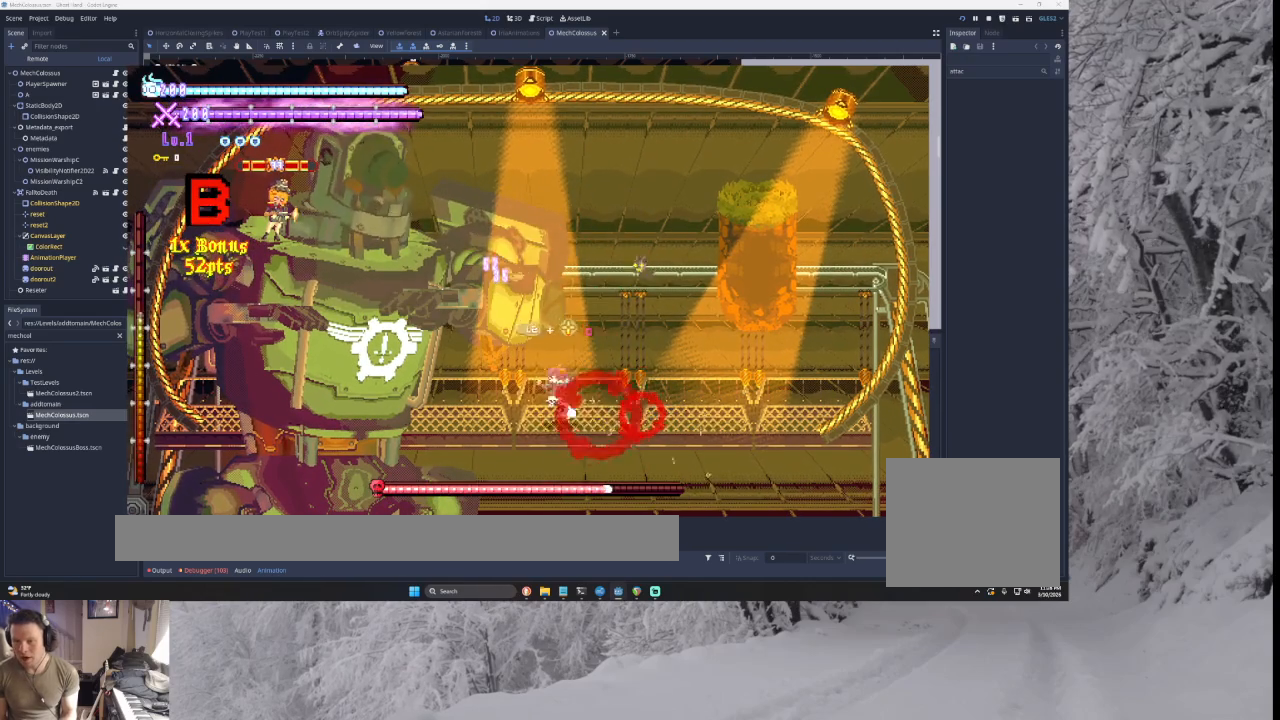
{"buttons": ["TRIANGLE"], "left_stick": "right", "right_stick": "center", "events": [[33, "TRIANGLE", "down"], [167, "left_stick", "right"], [300, "TRIANGLE", "up"], [400, "TRIANGLE", "down"]]}